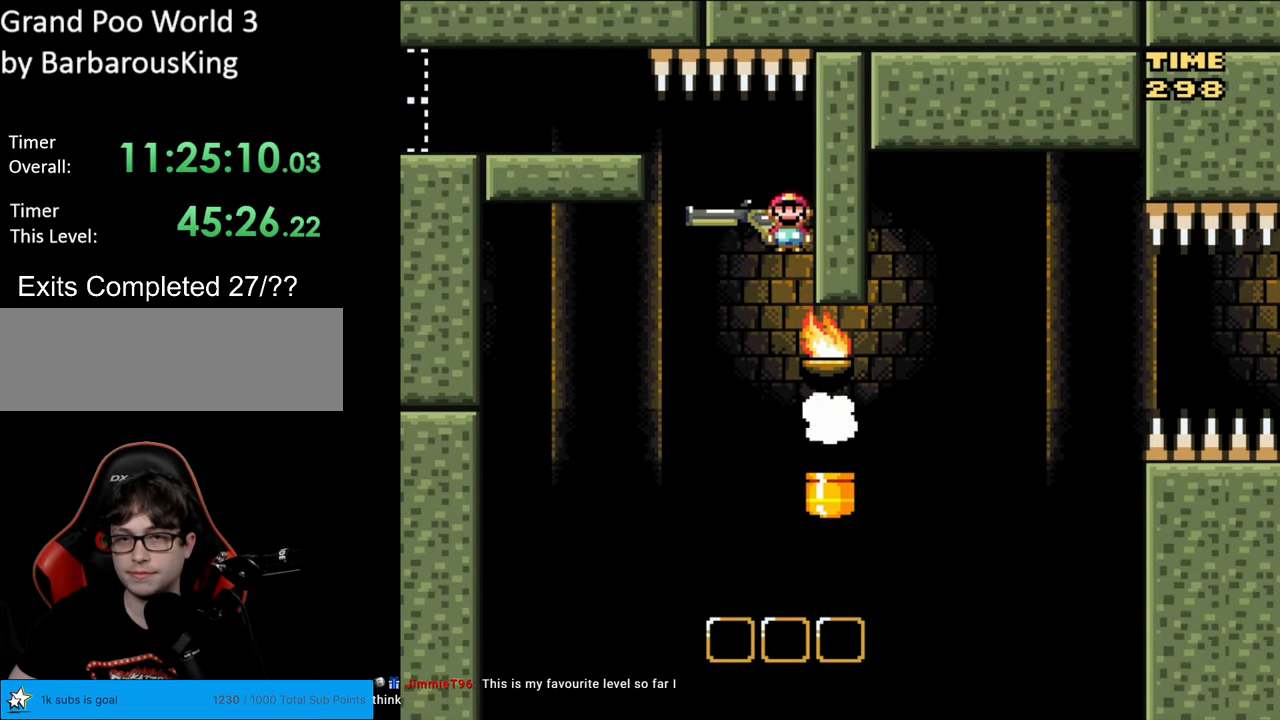
Gameplay with a controller (Nintendo layout); each line is a JSON object with the inputs held at the frame after it. "events" lists button and stick changes between this image and that frame as [ms after this image, input, new state], when the widget could be followed in between. Not read: L3 R3.
{"buttons": ["B", "Y"], "events": [[217, "DPAD_LEFT", "up"], [283, "DPAD_RIGHT", "down"], [433, "DPAD_RIGHT", "up"]]}
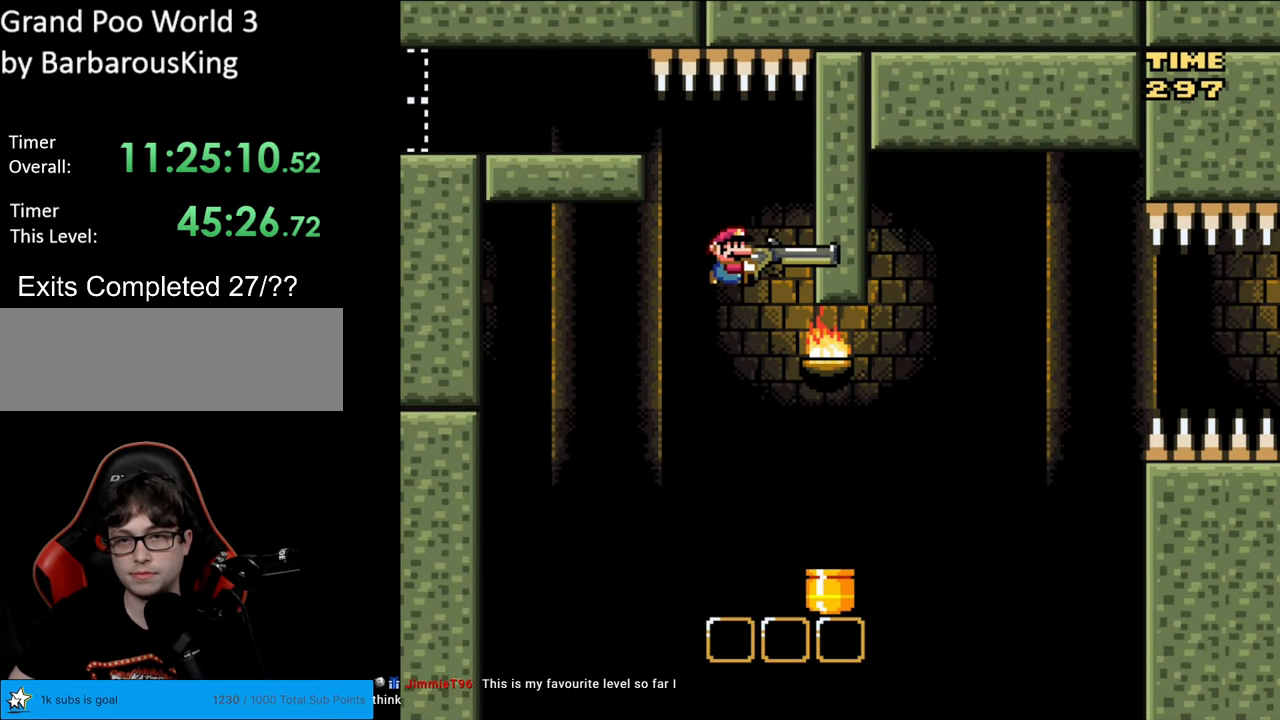
{"buttons": ["B", "Y"], "events": [[17, "DPAD_RIGHT", "down"], [467, "DPAD_LEFT", "down"], [467, "DPAD_RIGHT", "up"], [500, "DPAD_LEFT", "up"]]}
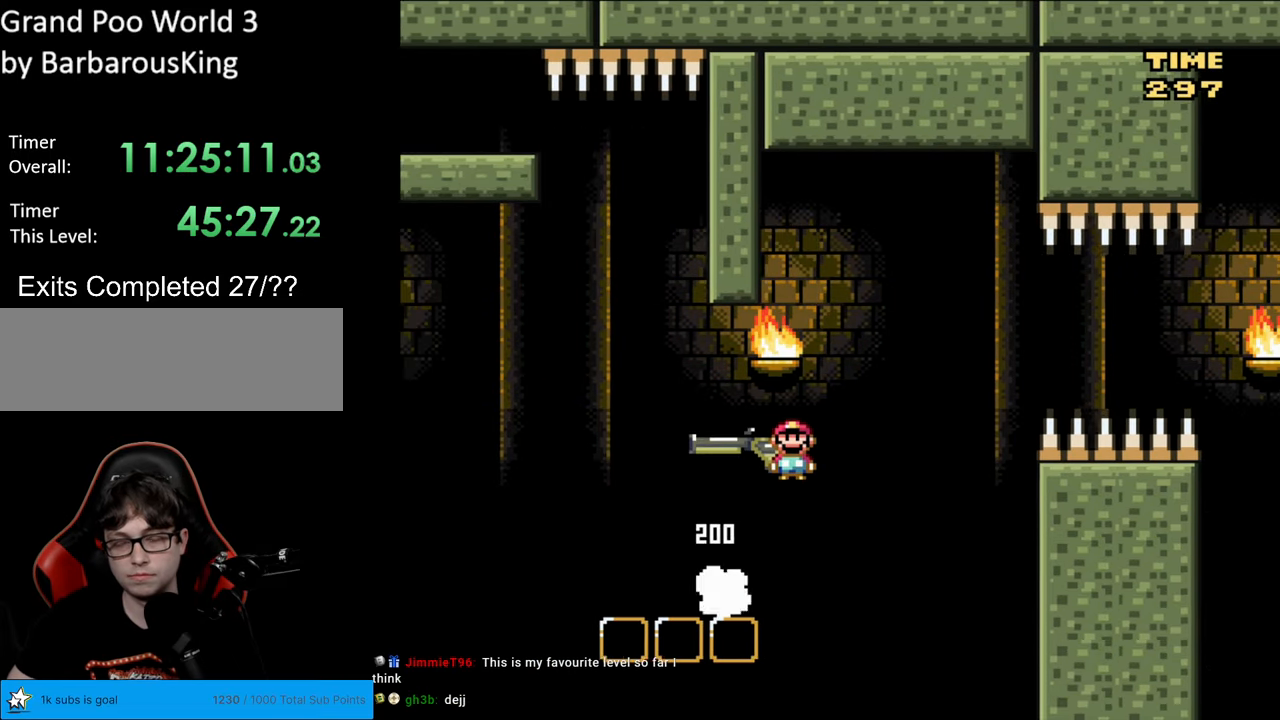
{"buttons": ["B", "Y"], "events": [[183, "Y", "up"], [267, "Y", "down"]]}
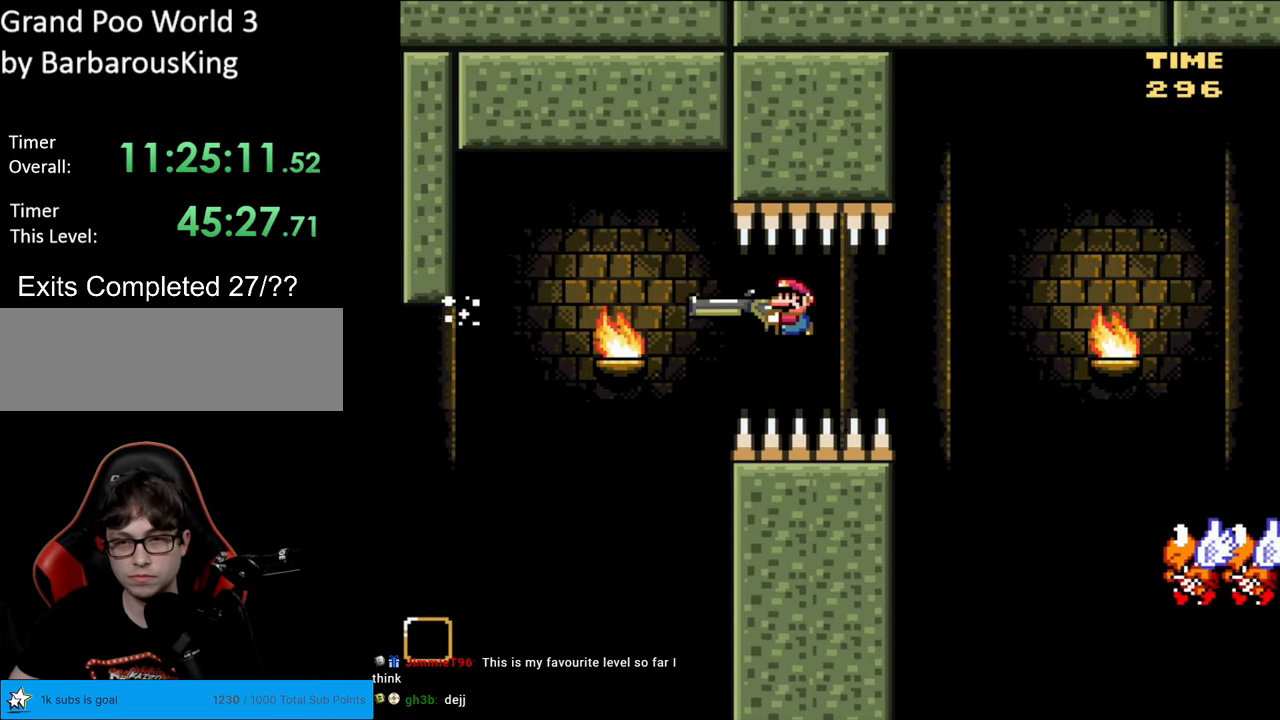
{"buttons": ["B", "Y"], "events": []}
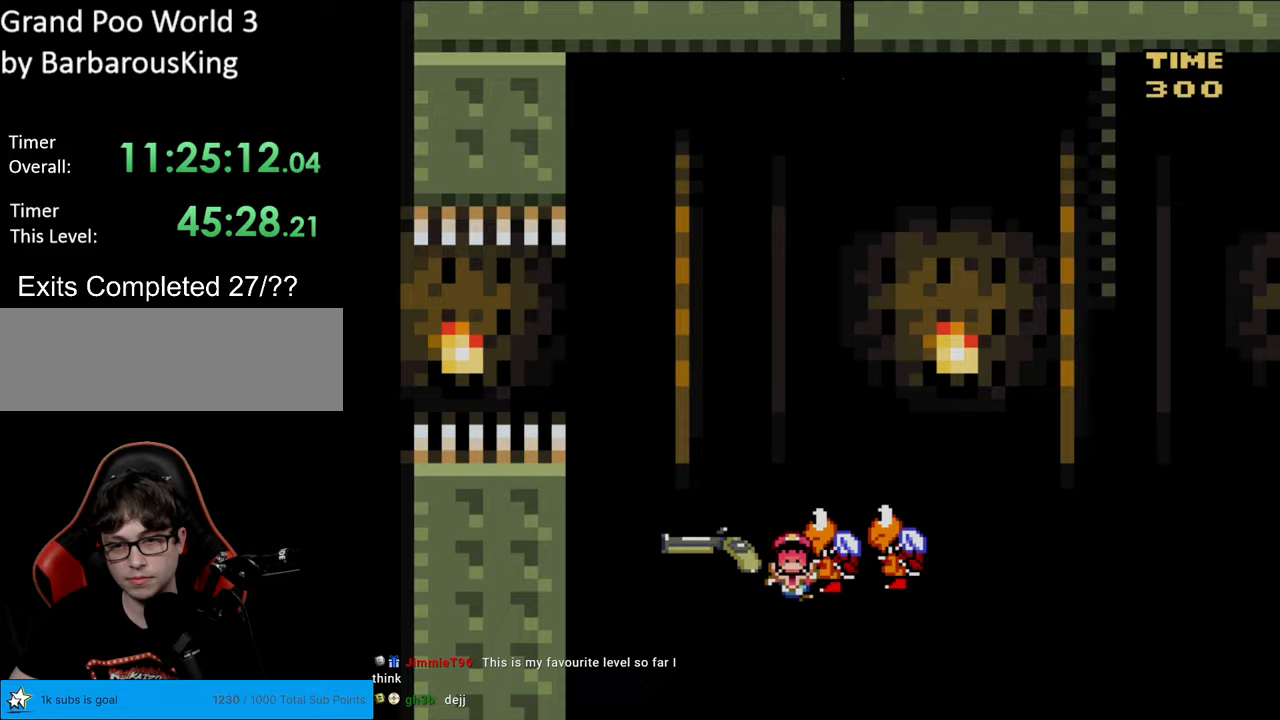
{"buttons": ["Y"], "events": [[383, "B", "up"]]}
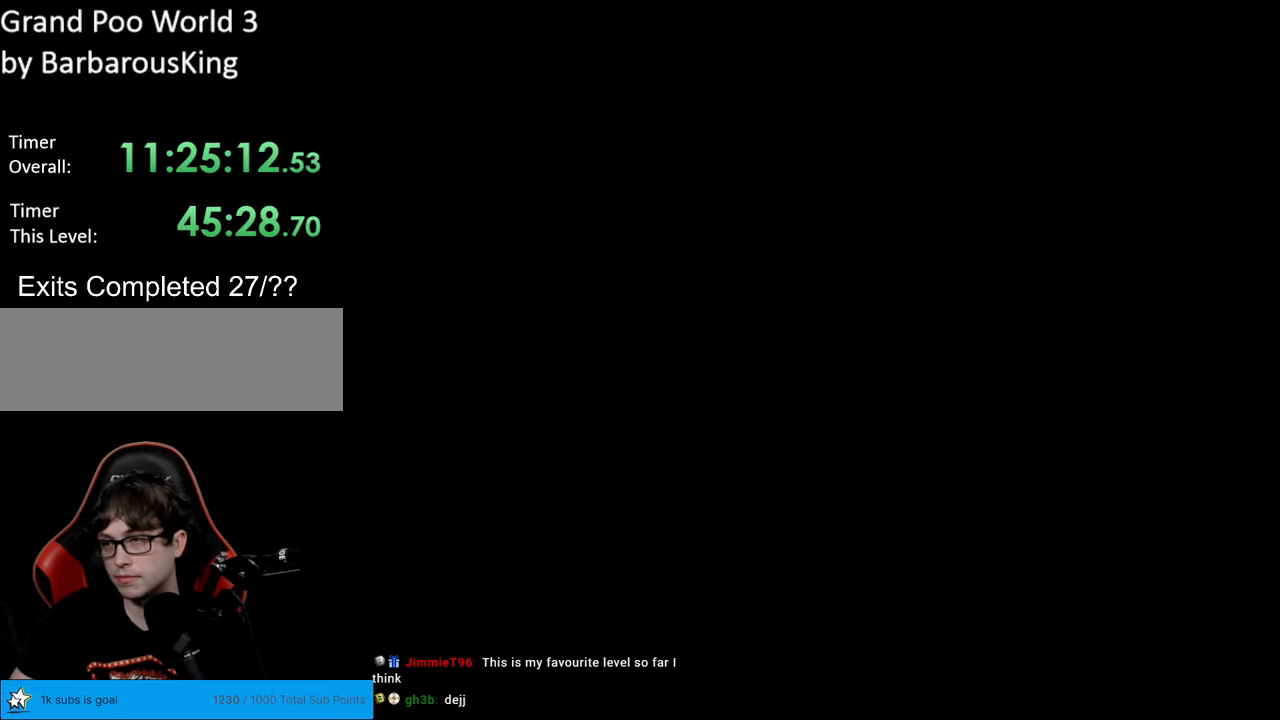
{"buttons": ["B", "Y", "DPAD_RIGHT"], "events": [[67, "Y", "up"], [233, "Y", "down"], [250, "B", "down"], [467, "DPAD_RIGHT", "down"]]}
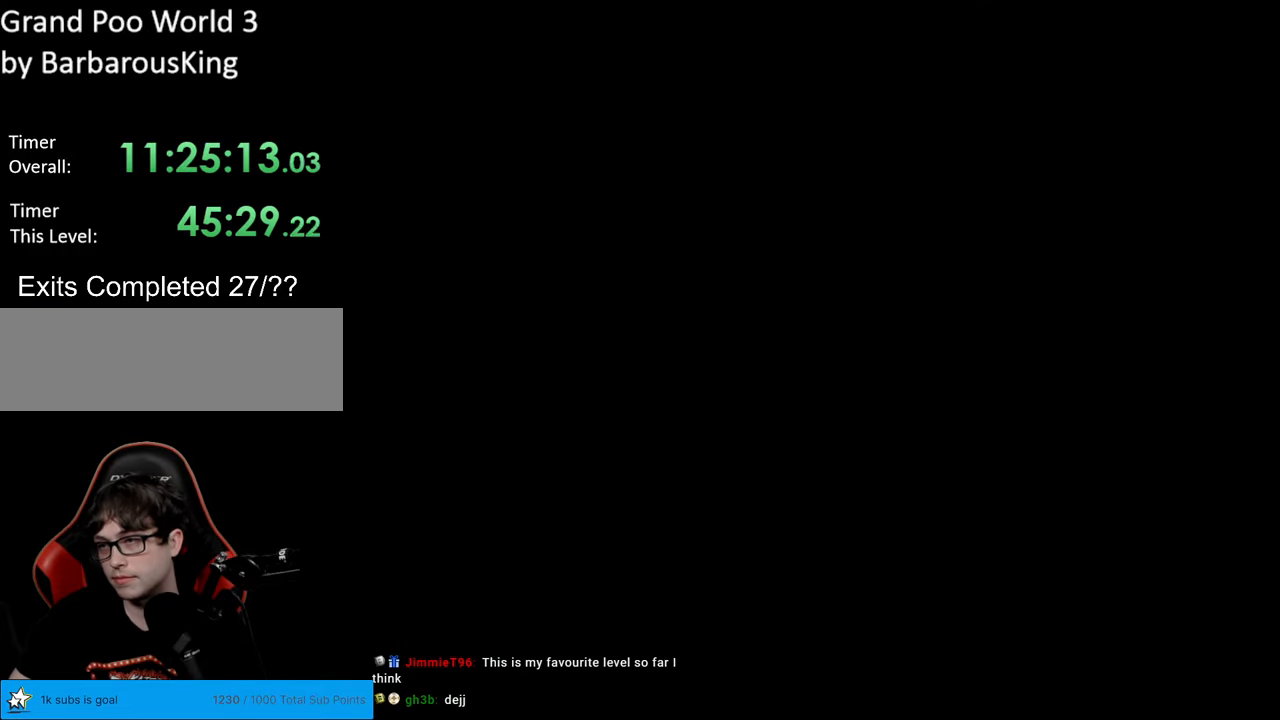
{"buttons": ["B", "Y", "DPAD_RIGHT"], "events": []}
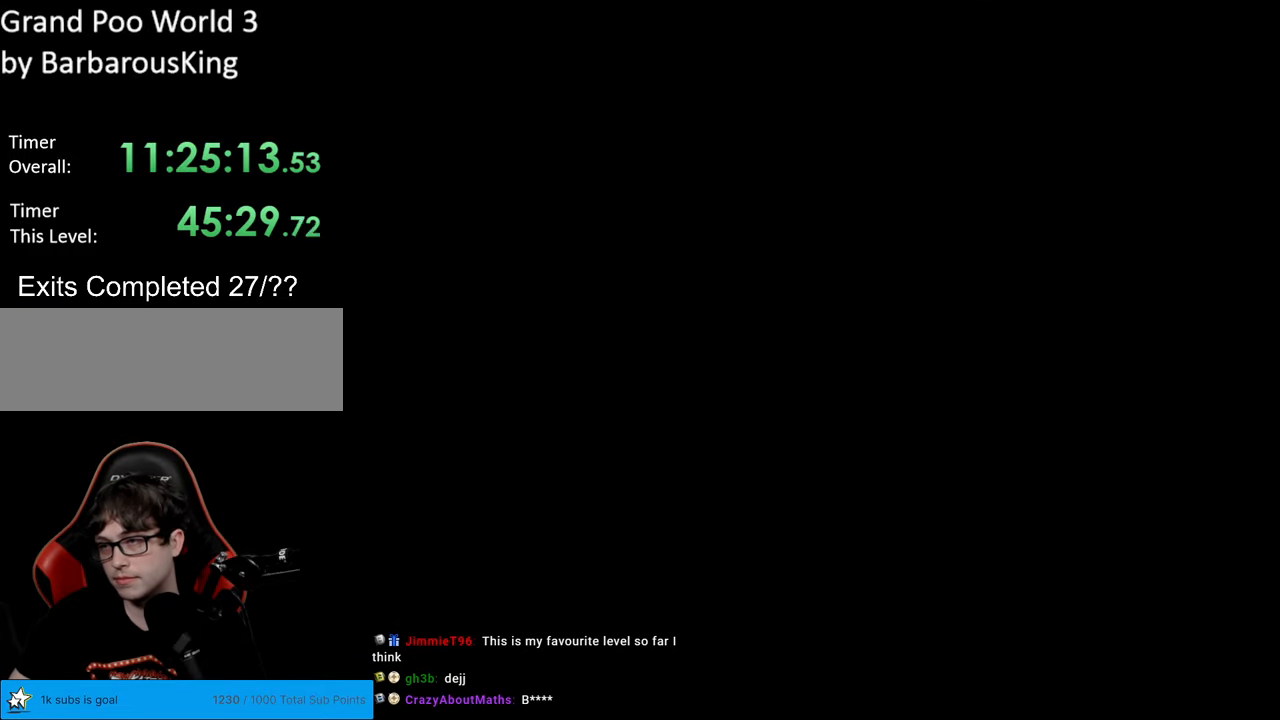
{"buttons": ["B", "Y", "DPAD_RIGHT"], "events": []}
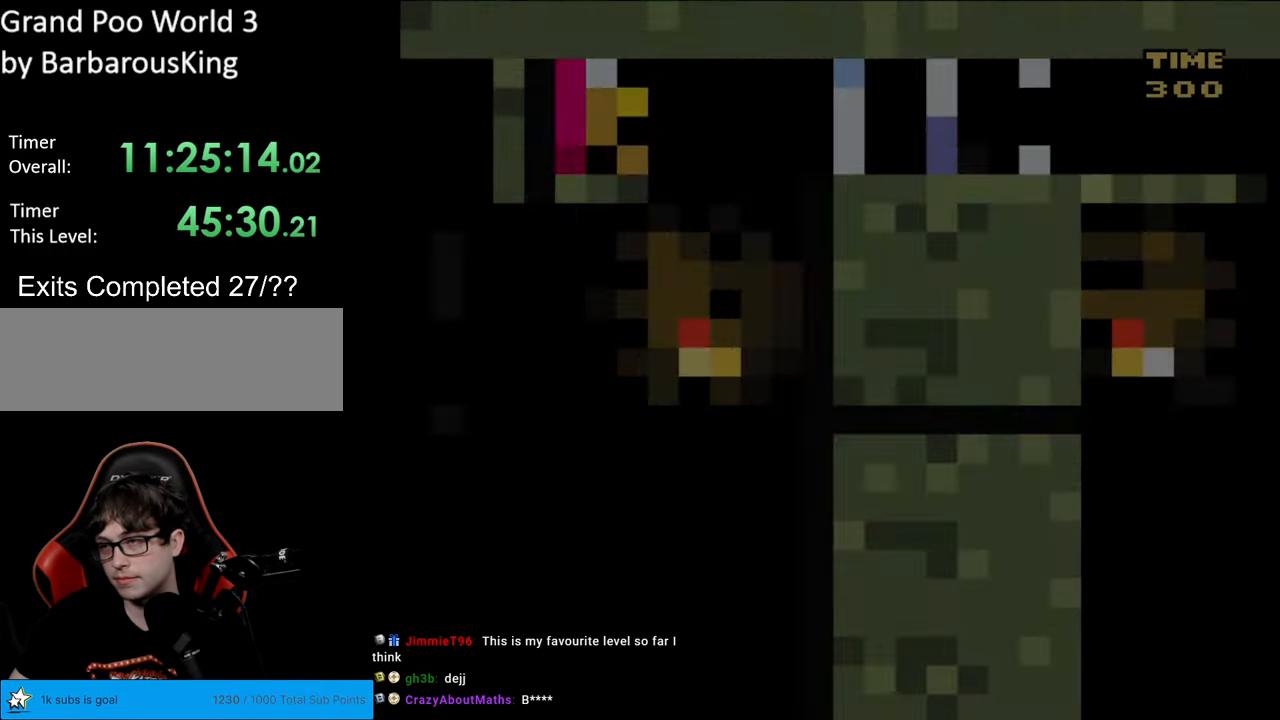
{"buttons": ["B", "Y", "DPAD_RIGHT"], "events": []}
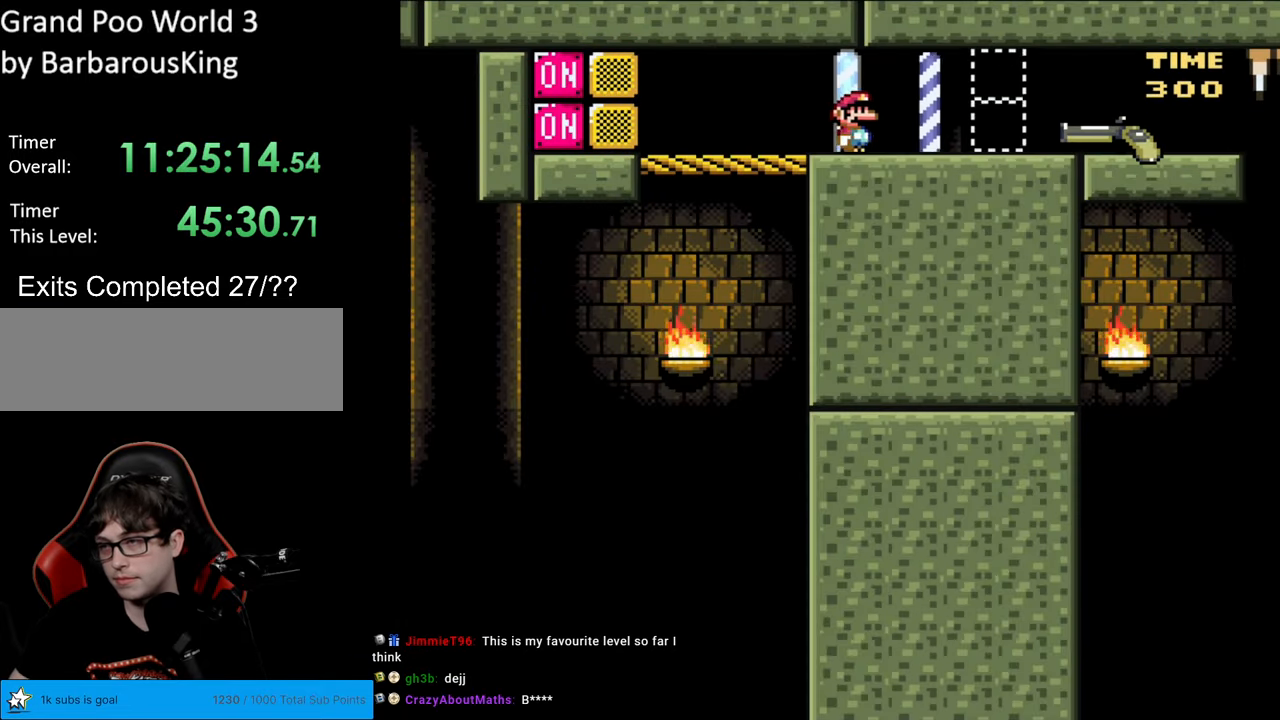
{"buttons": ["B", "Y", "DPAD_RIGHT"], "events": []}
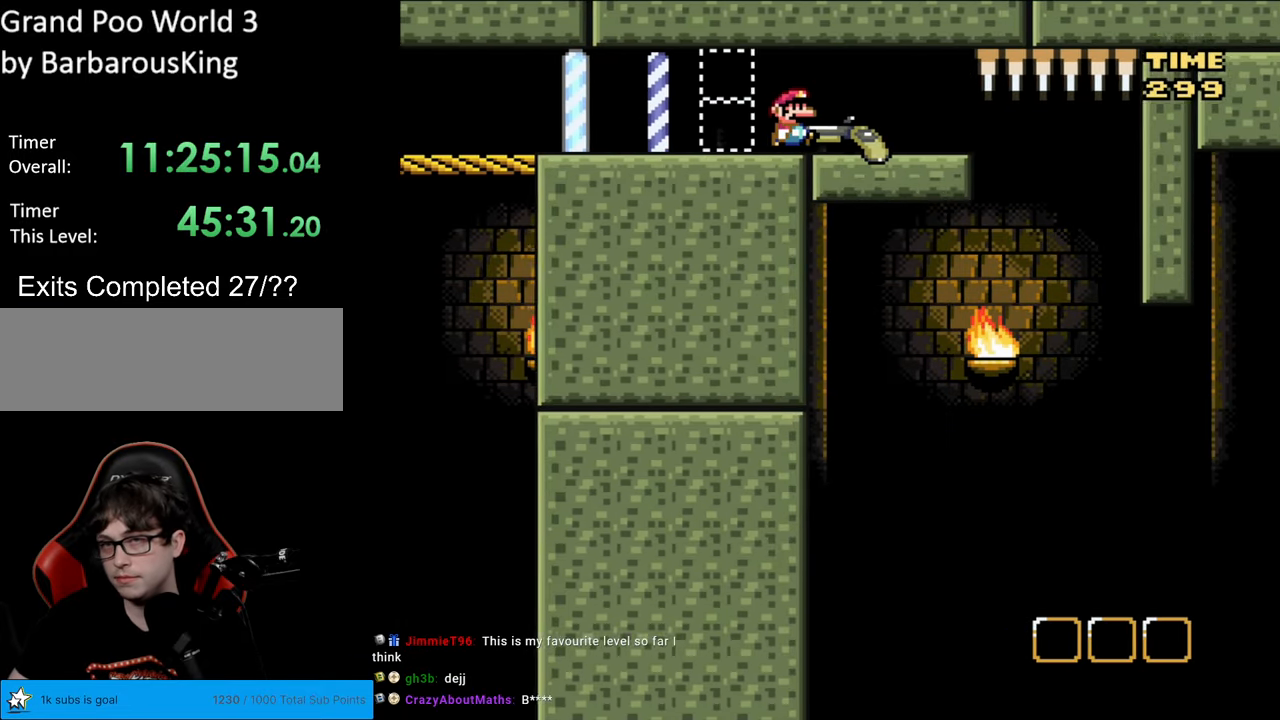
{"buttons": ["B", "Y", "DPAD_DOWN", "DPAD_RIGHT"], "events": [[467, "DPAD_DOWN", "down"]]}
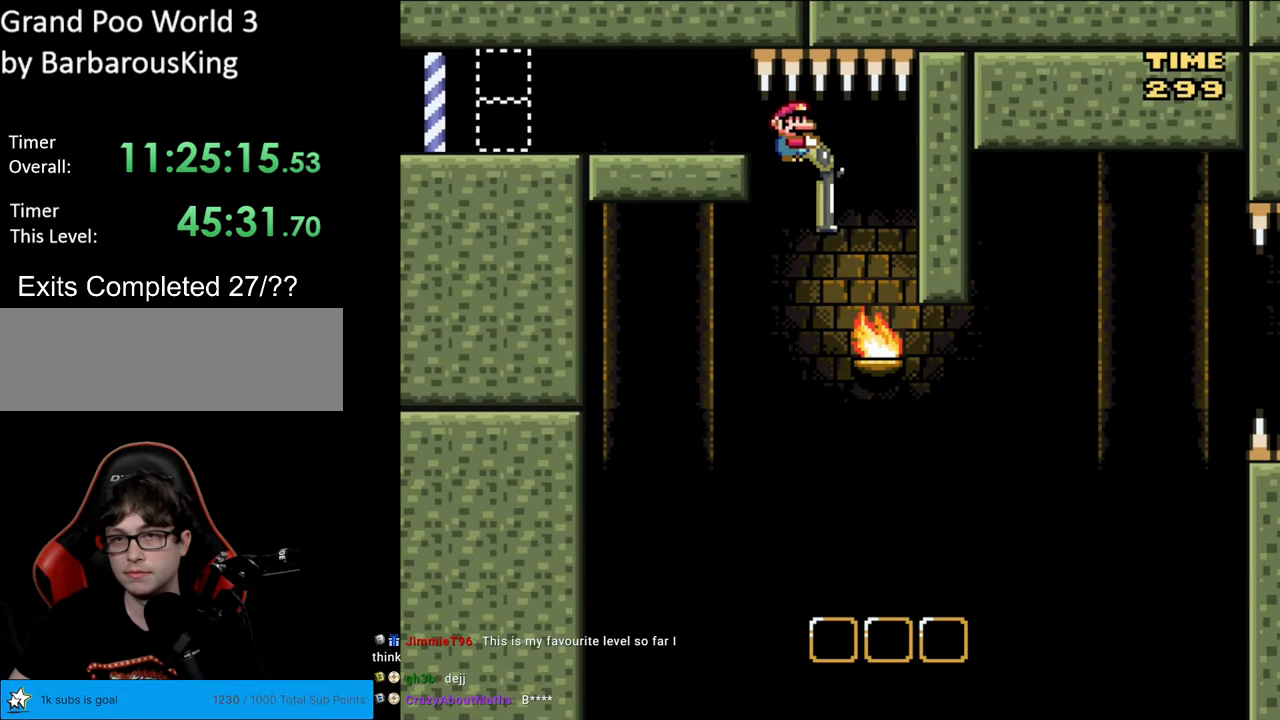
{"buttons": ["B", "Y", "DPAD_LEFT"], "events": [[217, "Y", "up"], [283, "DPAD_RIGHT", "up"], [333, "Y", "down"], [417, "DPAD_LEFT", "down"], [450, "DPAD_DOWN", "up"]]}
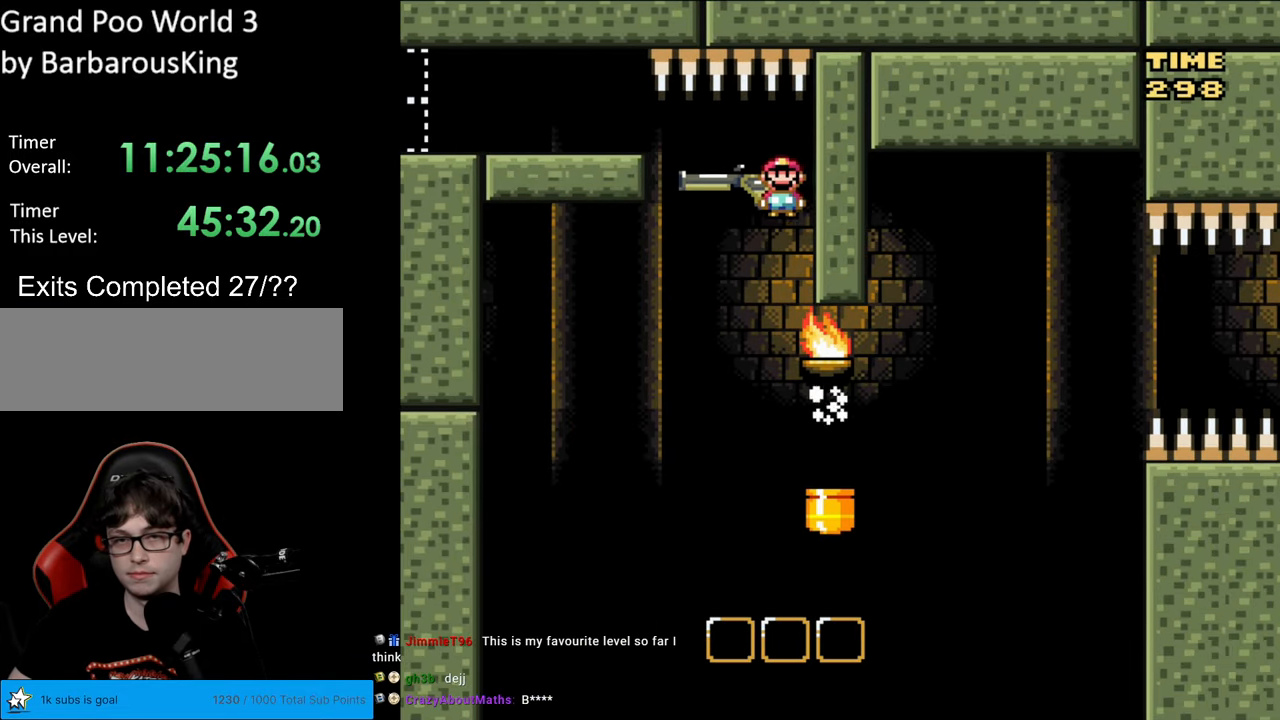
{"buttons": ["B", "Y"], "events": [[183, "DPAD_LEFT", "up"], [283, "DPAD_RIGHT", "down"], [467, "DPAD_RIGHT", "up"]]}
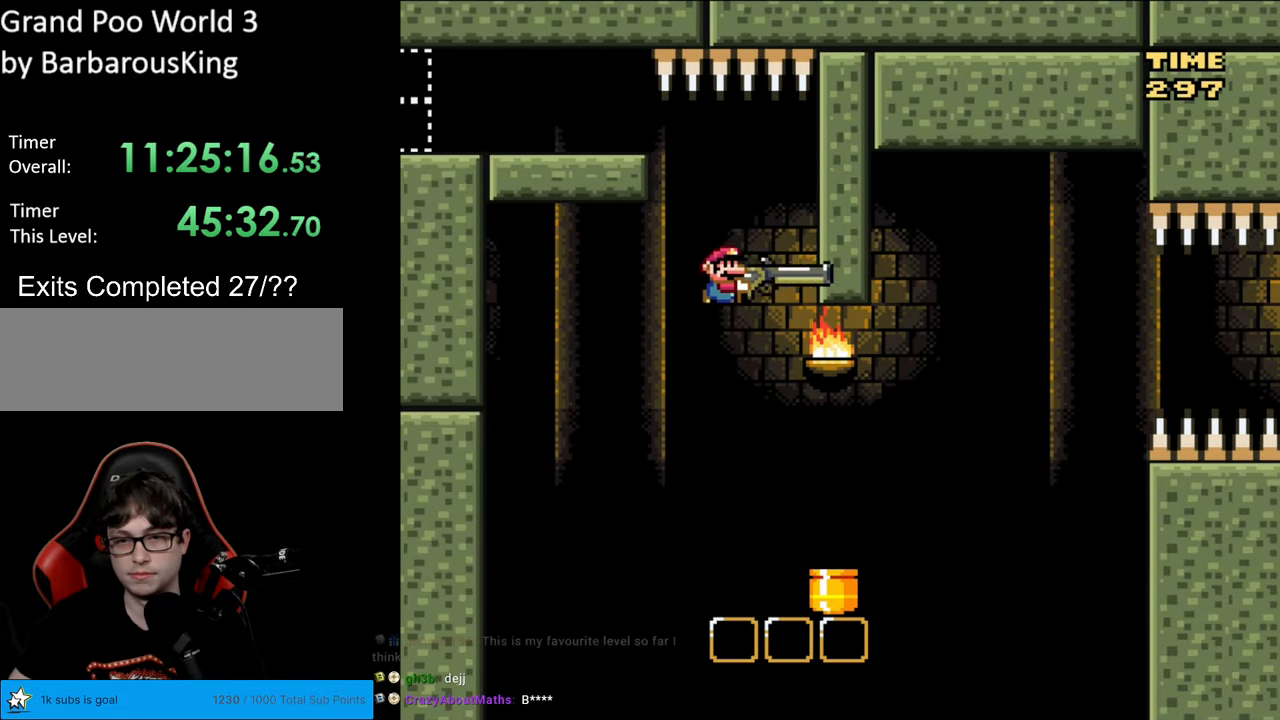
{"buttons": ["B", "Y"], "events": [[50, "DPAD_RIGHT", "down"], [500, "DPAD_RIGHT", "up"]]}
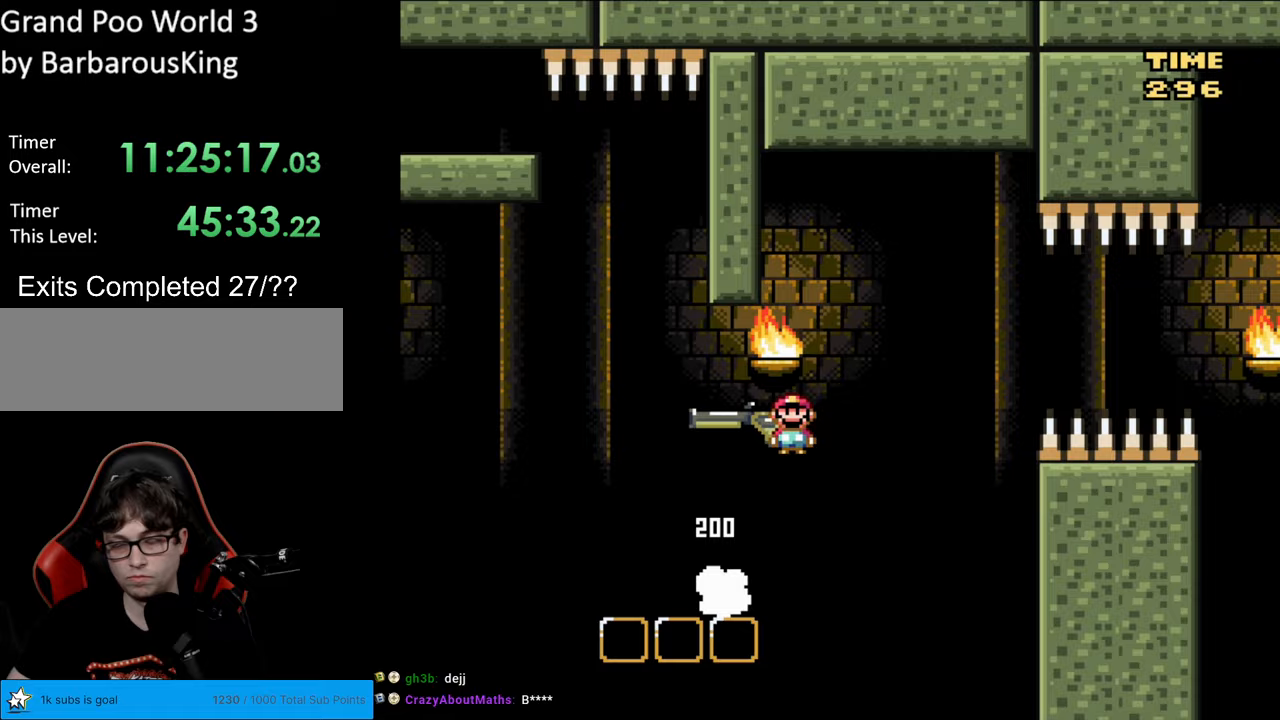
{"buttons": ["B", "Y"], "events": [[17, "DPAD_LEFT", "down"], [50, "DPAD_LEFT", "up"], [83, "Y", "up"], [150, "Y", "down"]]}
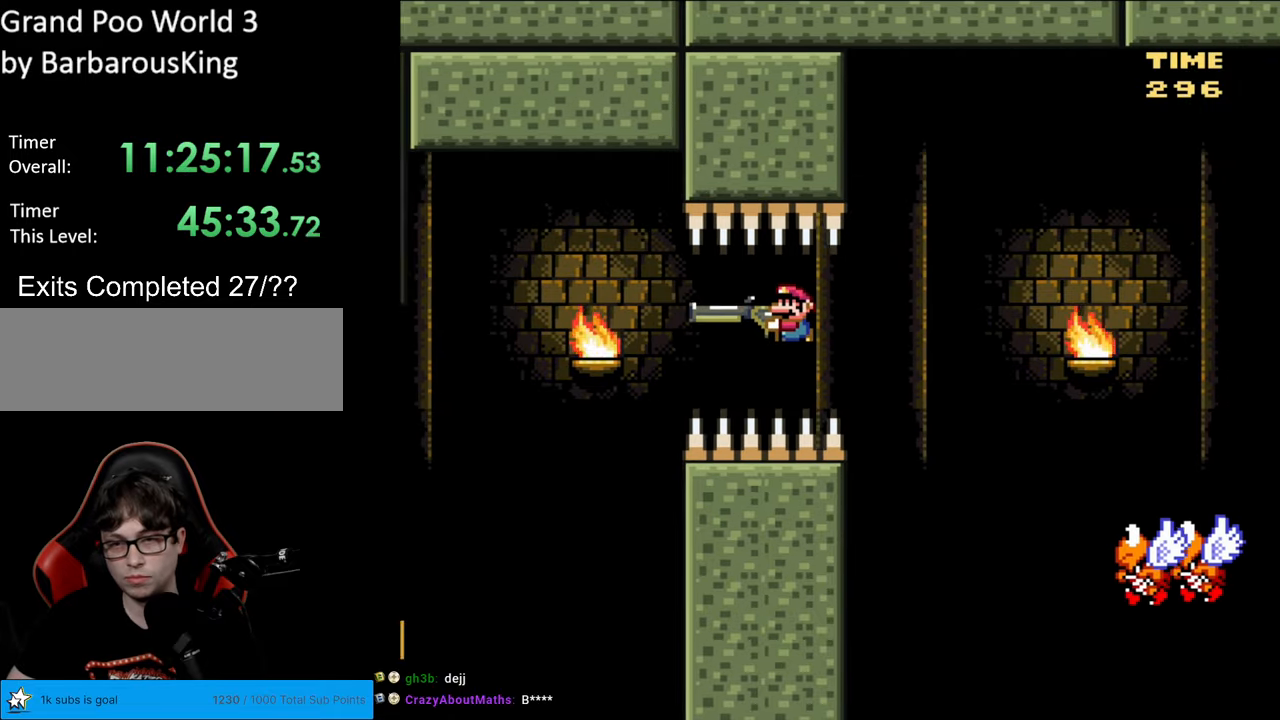
{"buttons": ["B", "Y"], "events": []}
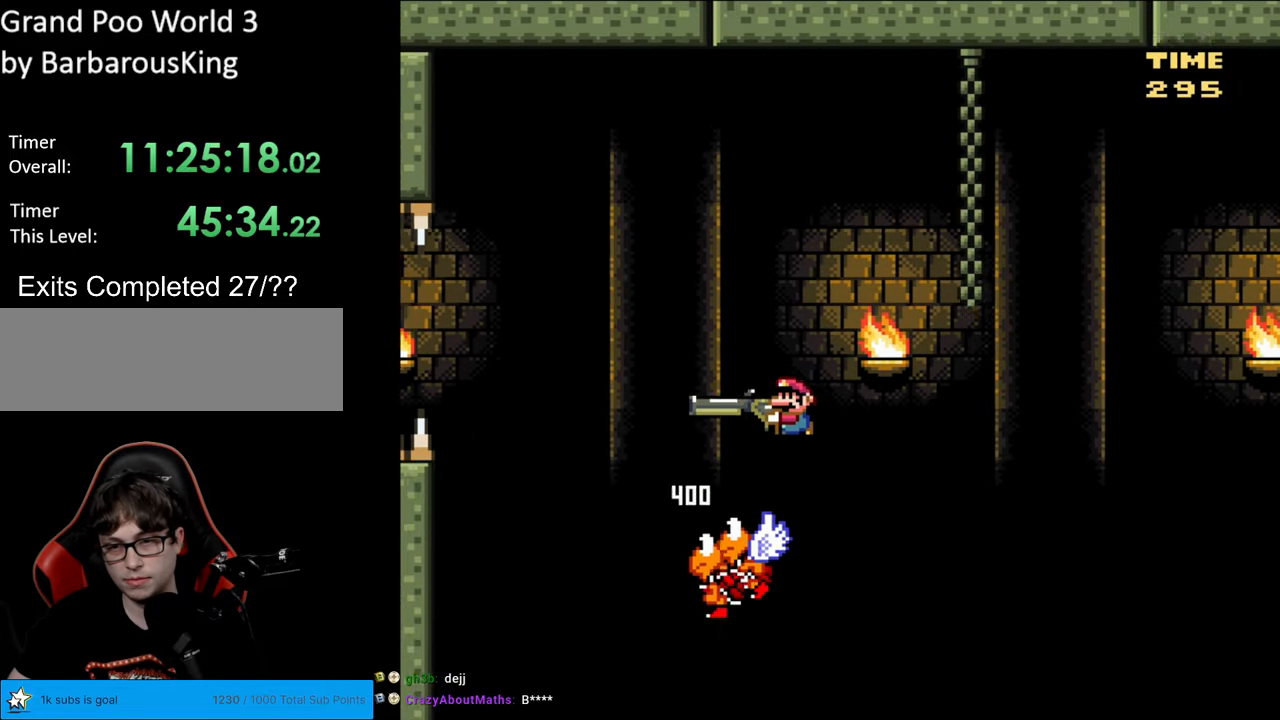
{"buttons": ["B", "Y", "DPAD_DOWN"], "events": [[283, "DPAD_DOWN", "down"]]}
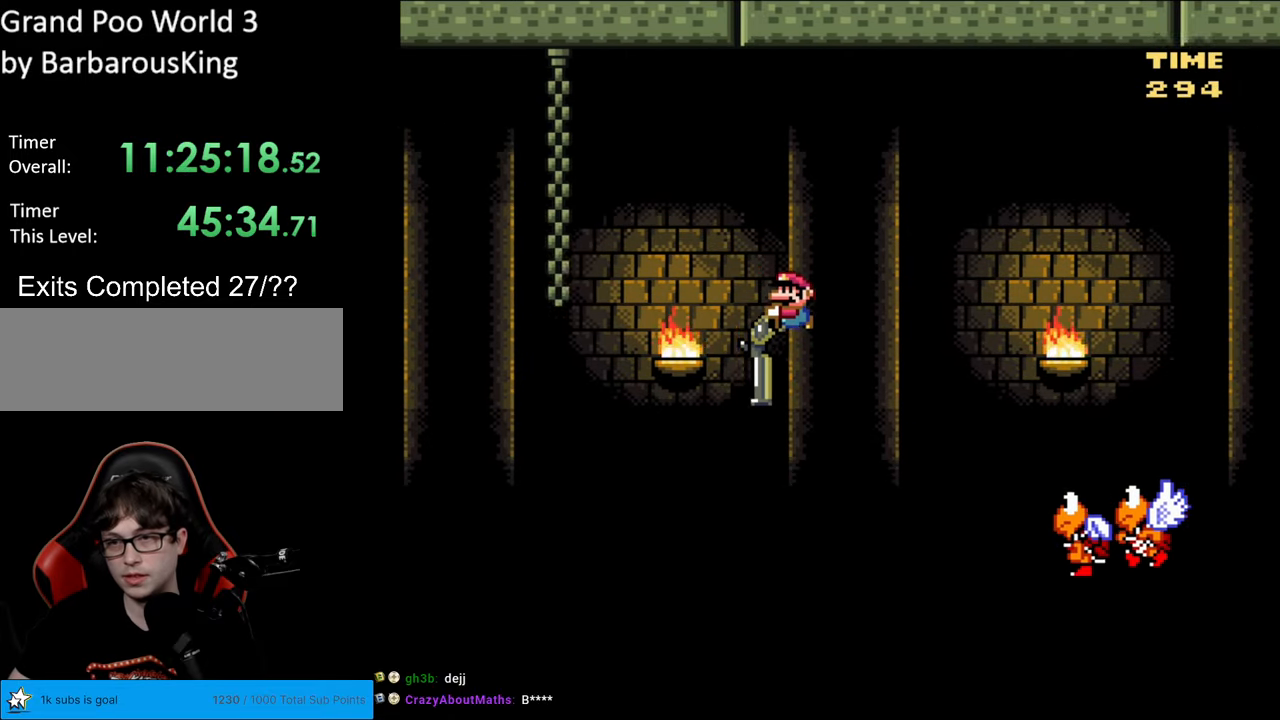
{"buttons": ["B", "Y", "DPAD_DOWN"], "events": []}
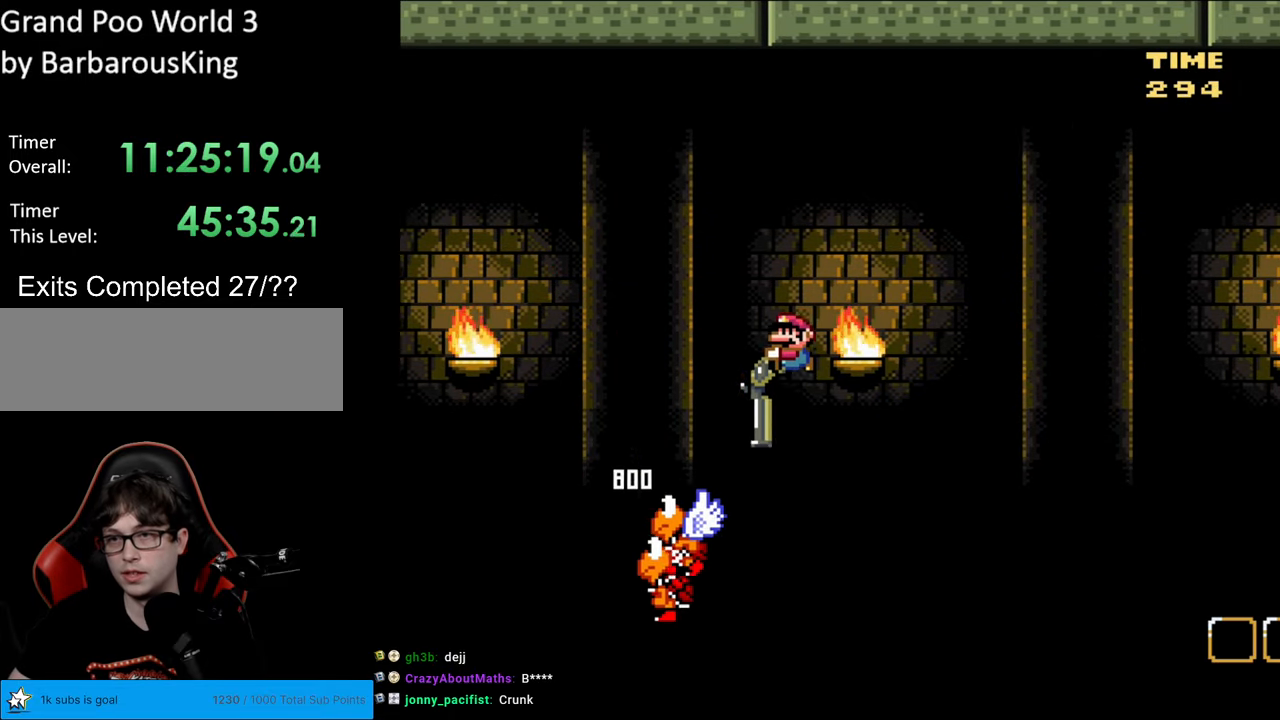
{"buttons": ["B", "Y", "DPAD_DOWN"], "events": []}
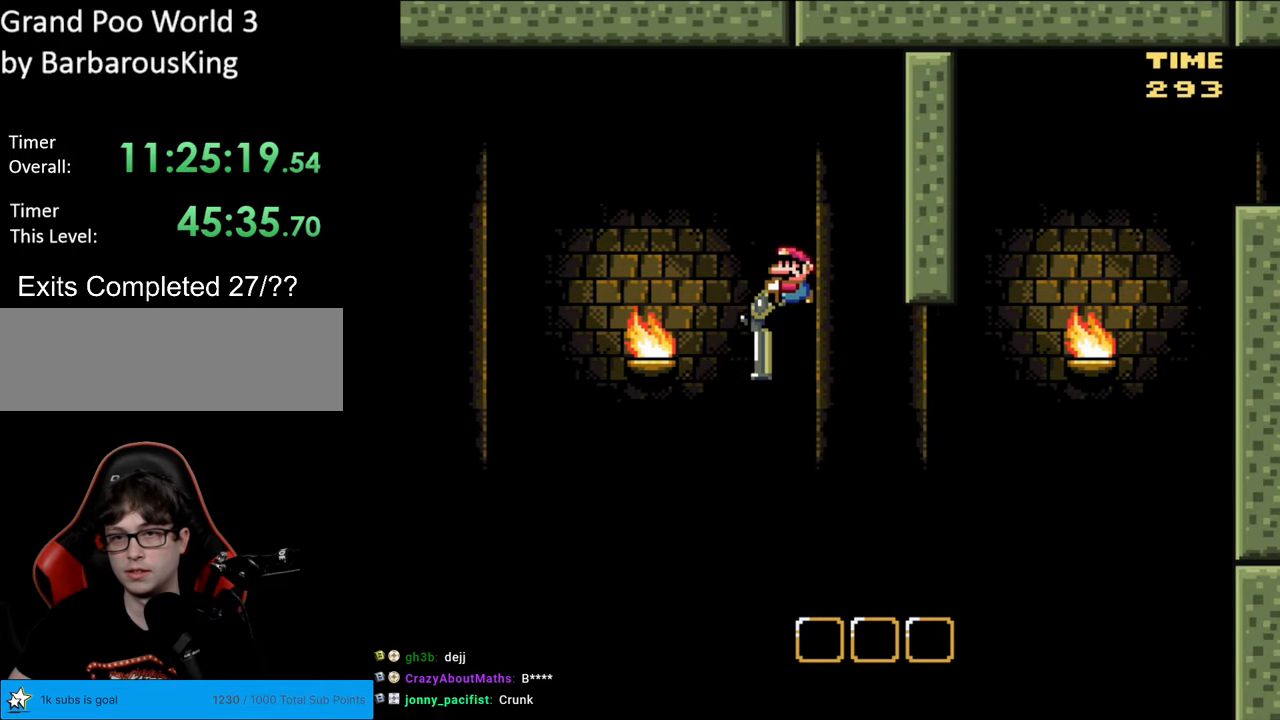
{"buttons": ["B", "Y", "DPAD_LEFT"], "events": [[33, "Y", "up"], [233, "Y", "down"], [300, "DPAD_LEFT", "down"], [317, "DPAD_DOWN", "up"], [467, "DPAD_LEFT", "up"], [467, "DPAD_RIGHT", "down"], [483, "DPAD_LEFT", "down"], [483, "DPAD_RIGHT", "up"]]}
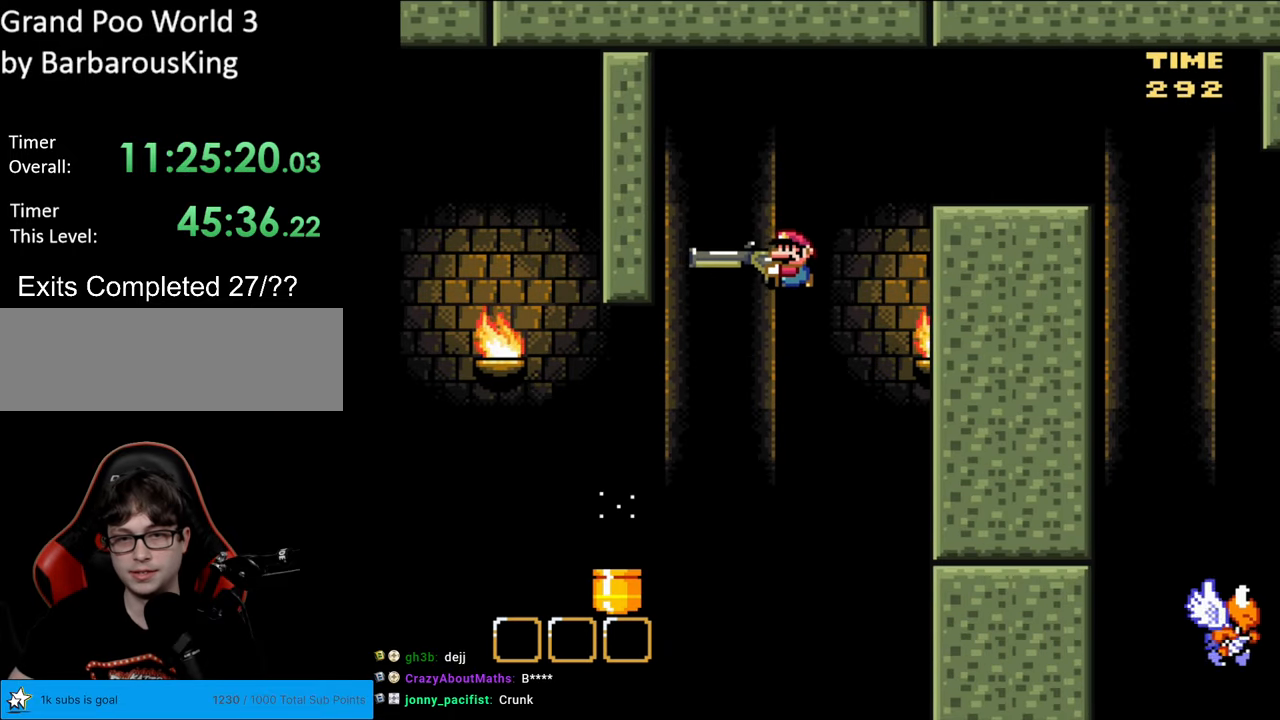
{"buttons": ["B", "Y", "DPAD_DOWN"], "events": [[450, "DPAD_LEFT", "up"], [467, "DPAD_DOWN", "down"]]}
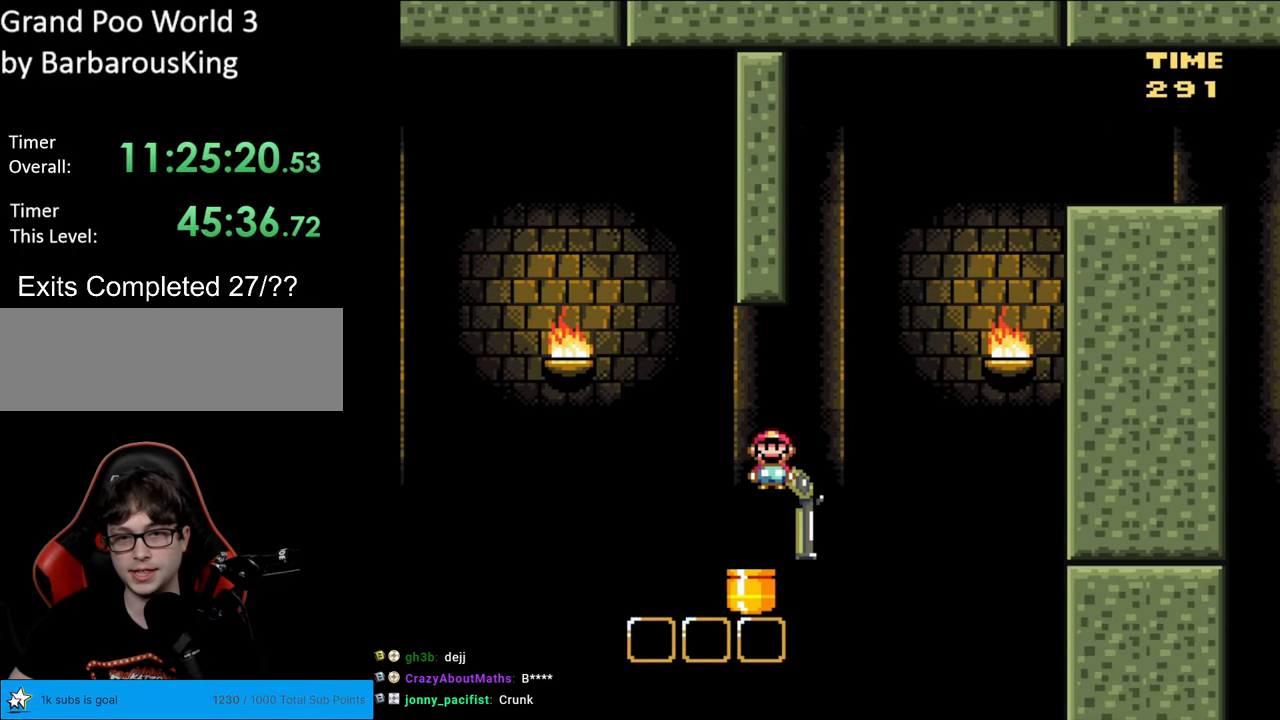
{"buttons": ["B", "Y", "DPAD_DOWN", "DPAD_RIGHT"], "events": [[17, "DPAD_RIGHT", "down"]]}
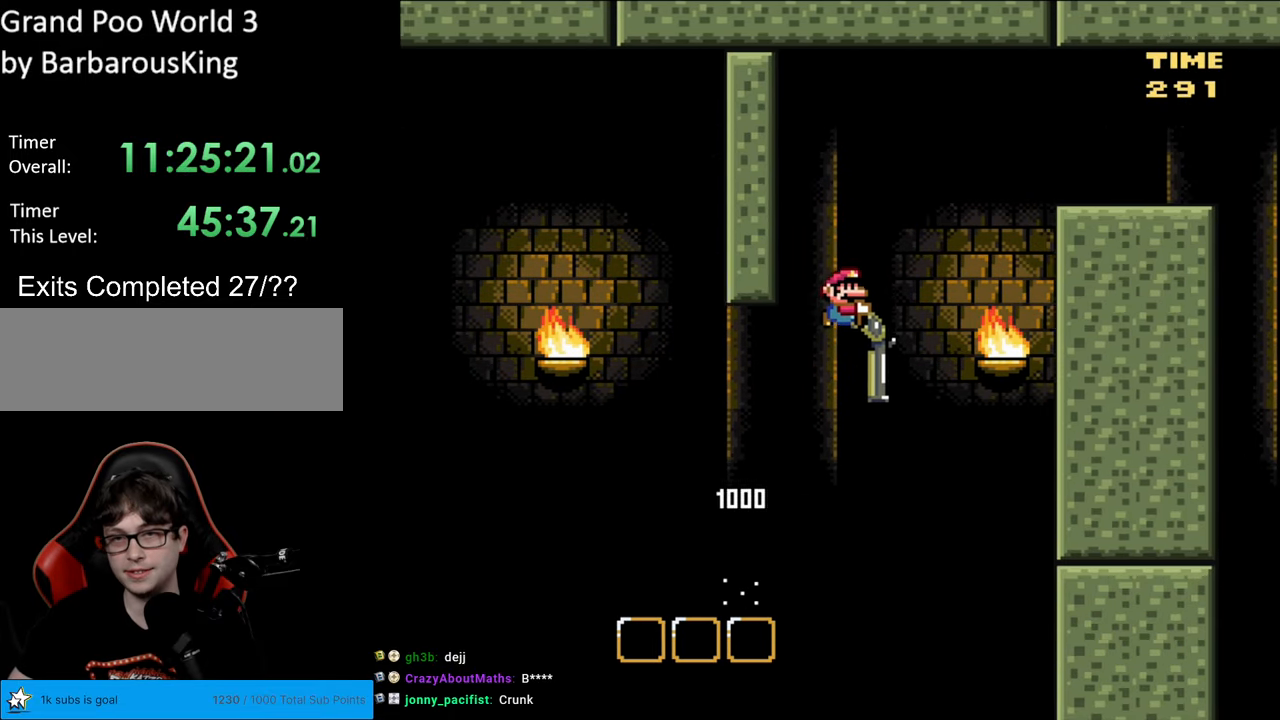
{"buttons": ["B", "Y", "DPAD_DOWN", "DPAD_RIGHT"], "events": [[17, "Y", "up"], [100, "Y", "down"]]}
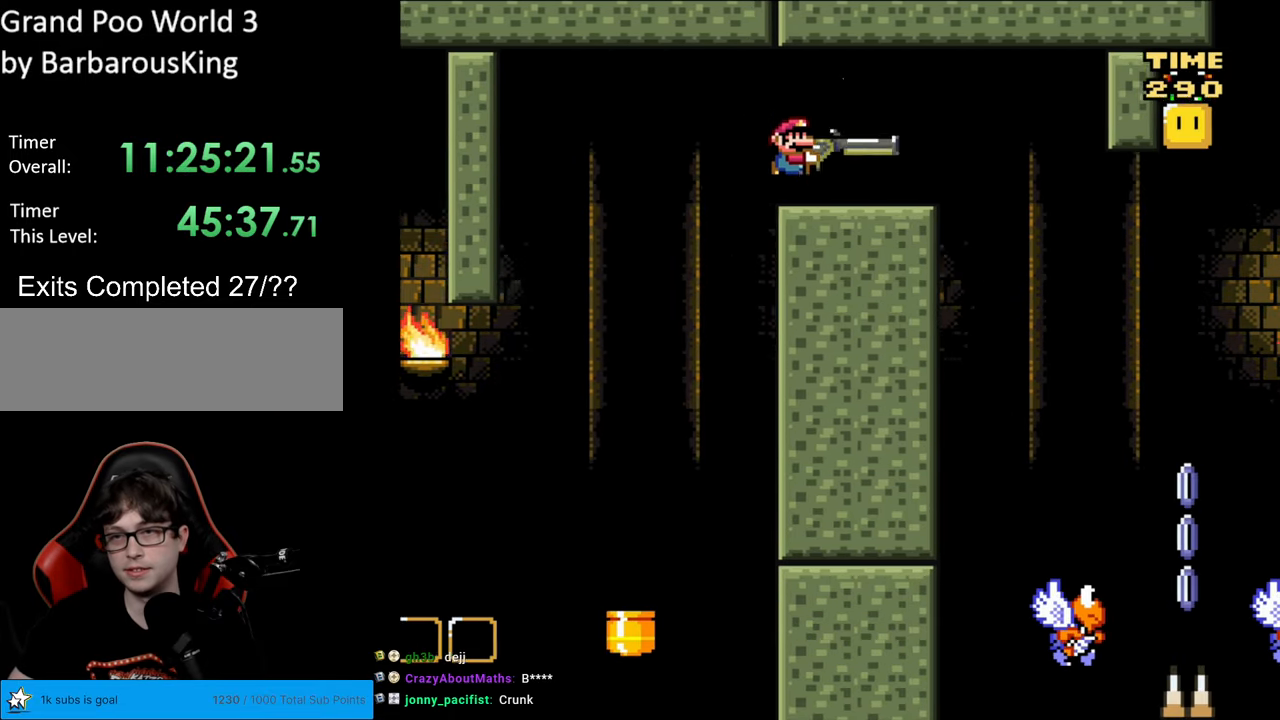
{"buttons": ["Y", "DPAD_DOWN"], "events": [[17, "DPAD_DOWN", "up"], [117, "DPAD_RIGHT", "up"], [133, "DPAD_LEFT", "down"], [283, "DPAD_LEFT", "up"], [333, "B", "up"], [417, "DPAD_DOWN", "down"]]}
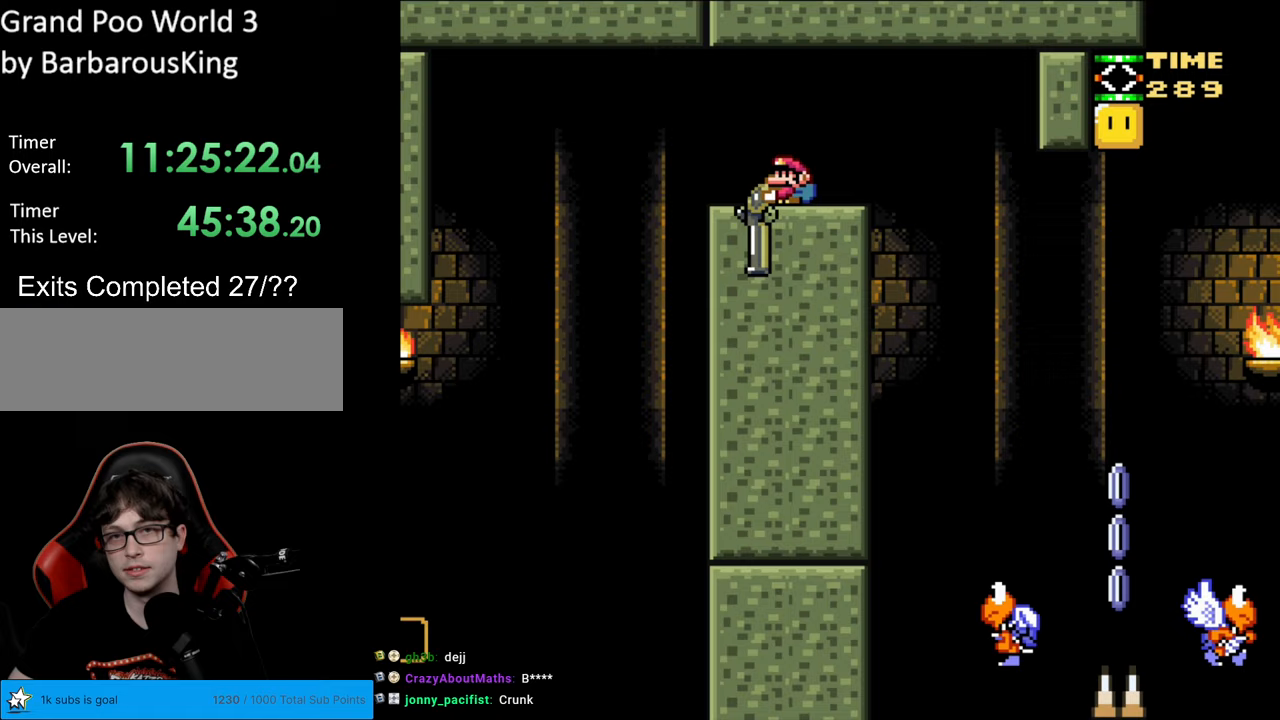
{"buttons": ["B", "Y", "DPAD_RIGHT"], "events": [[183, "DPAD_DOWN", "up"], [200, "DPAD_RIGHT", "down"], [467, "B", "down"]]}
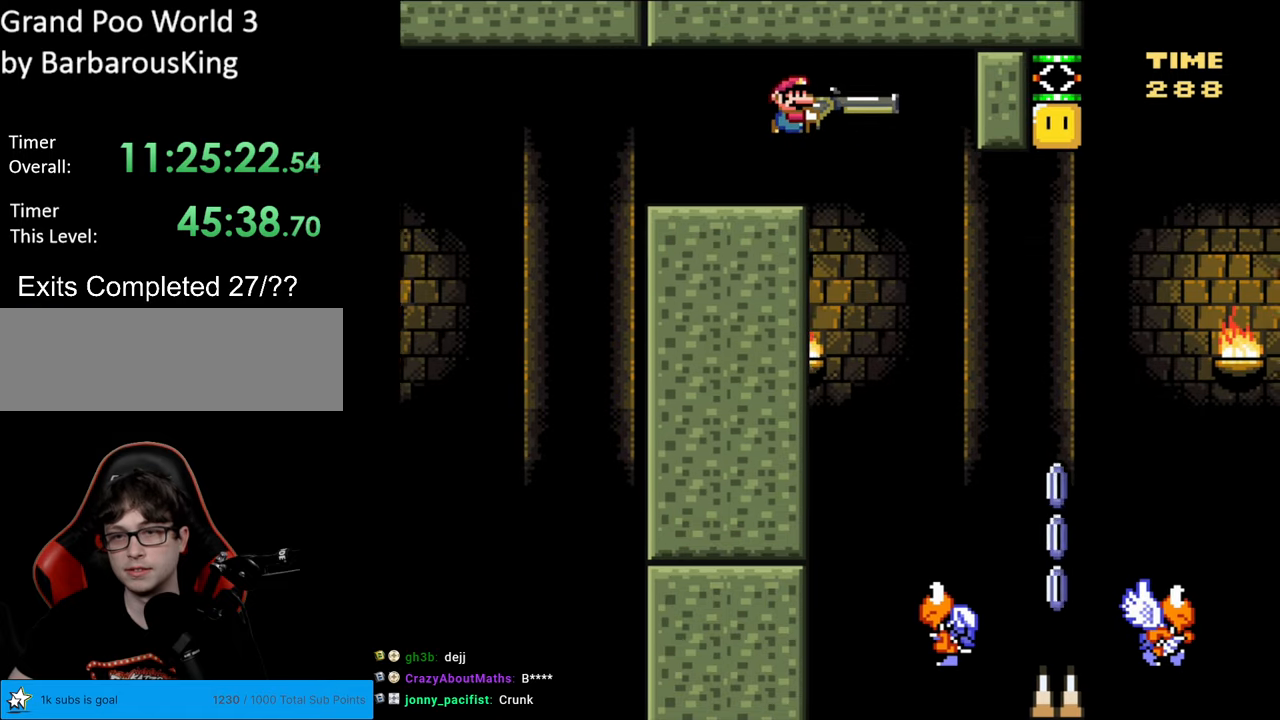
{"buttons": ["B", "Y"], "events": [[217, "DPAD_RIGHT", "up"], [233, "DPAD_LEFT", "down"], [383, "DPAD_LEFT", "up"]]}
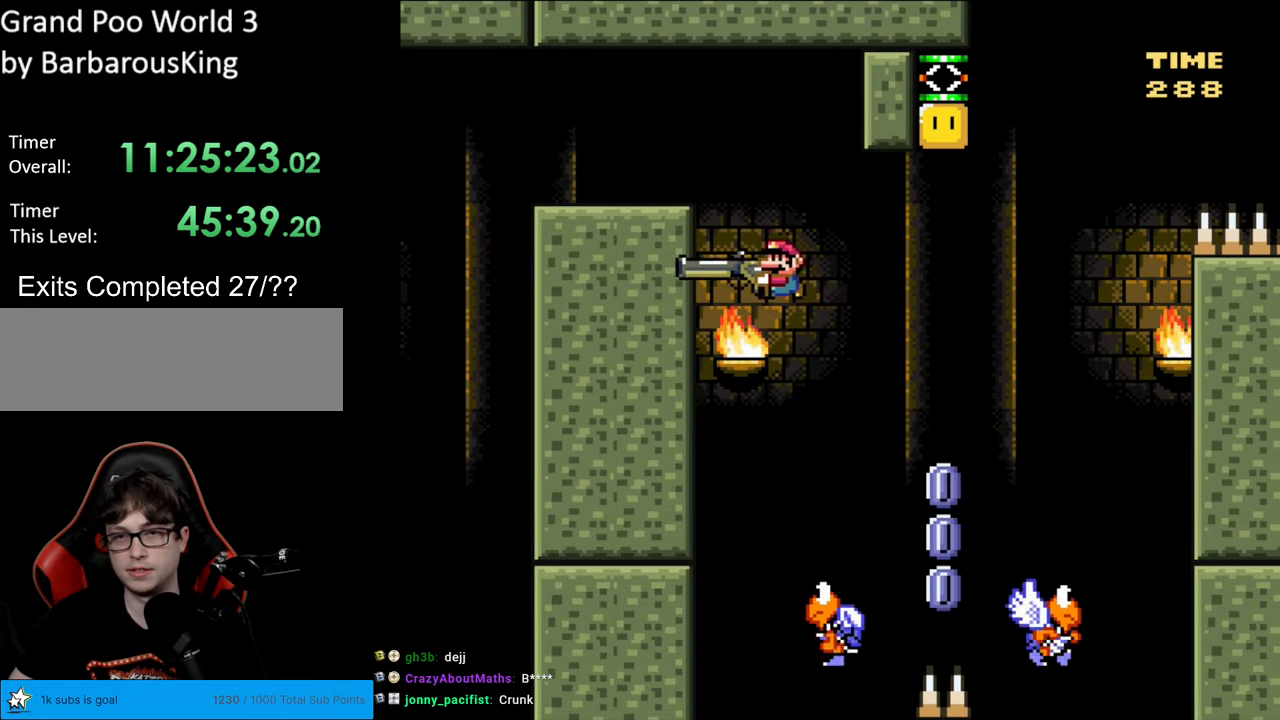
{"buttons": ["B", "Y", "DPAD_UP"], "events": [[117, "DPAD_RIGHT", "down"], [350, "DPAD_RIGHT", "up"], [367, "DPAD_UP", "down"]]}
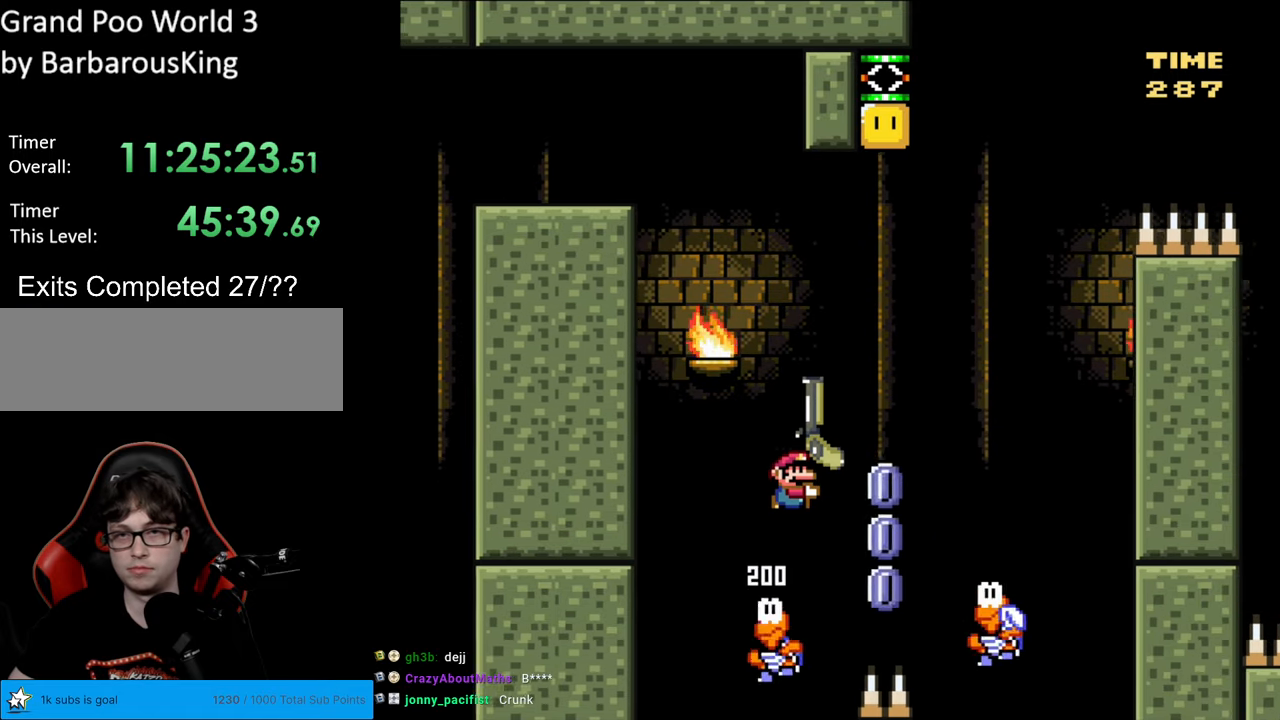
{"buttons": ["B", "Y", "DPAD_UP", "DPAD_RIGHT"], "events": [[50, "Y", "up"], [367, "Y", "down"], [500, "DPAD_RIGHT", "down"]]}
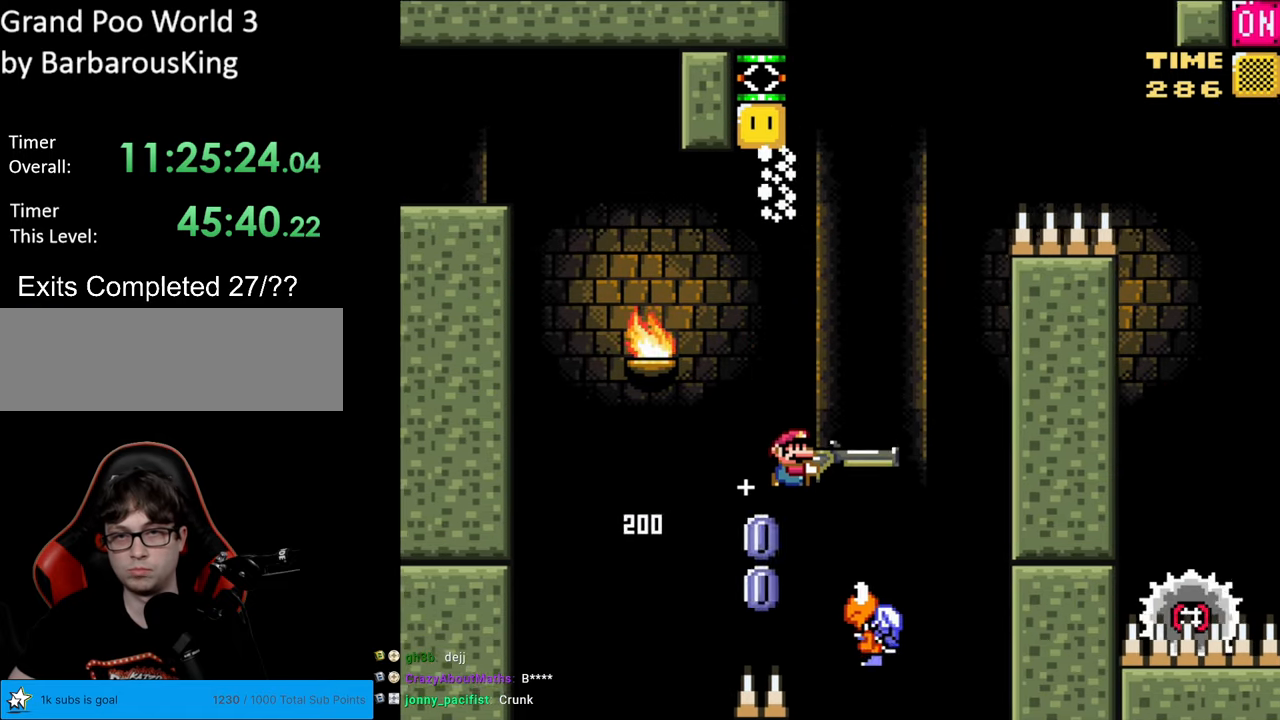
{"buttons": ["B", "Y"], "events": [[17, "DPAD_UP", "up"], [233, "DPAD_RIGHT", "up"], [250, "DPAD_LEFT", "down"], [433, "DPAD_LEFT", "up"]]}
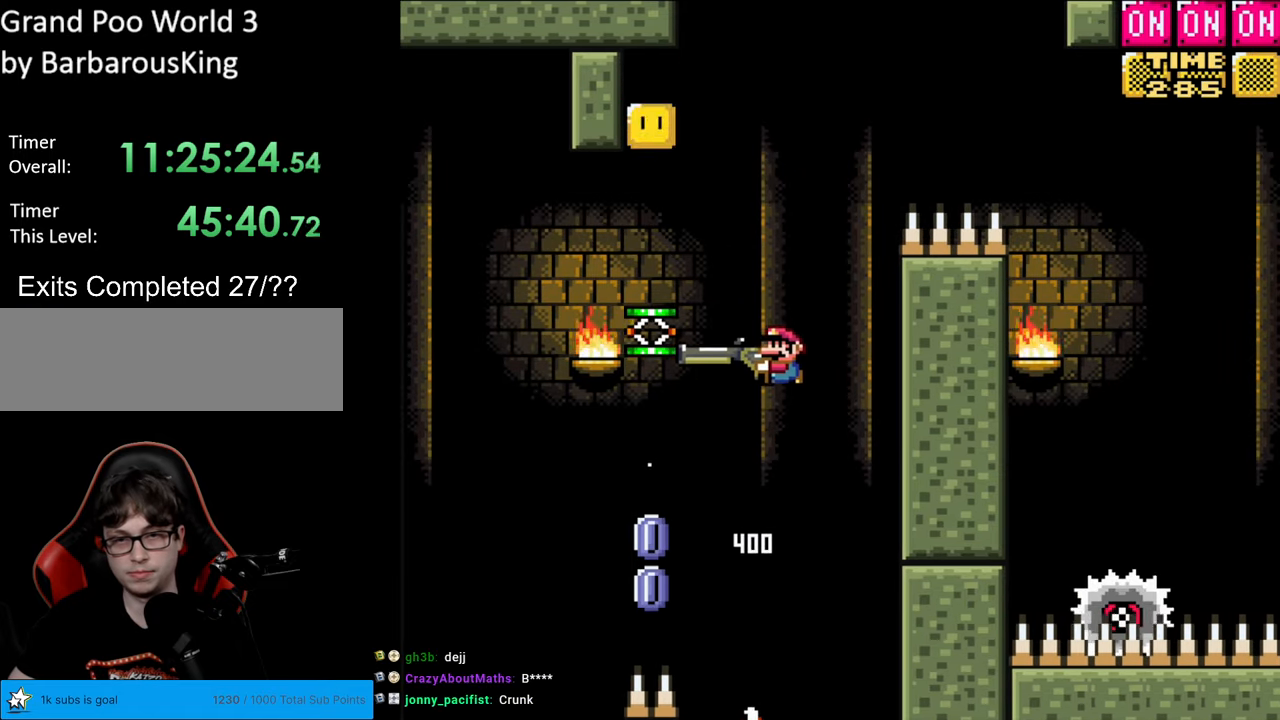
{"buttons": ["A", "X", "DPAD_RIGHT"], "events": [[83, "DPAD_LEFT", "down"], [300, "A", "down"], [317, "X", "down"], [333, "B", "up"], [333, "Y", "up"], [383, "DPAD_LEFT", "up"], [383, "DPAD_RIGHT", "down"]]}